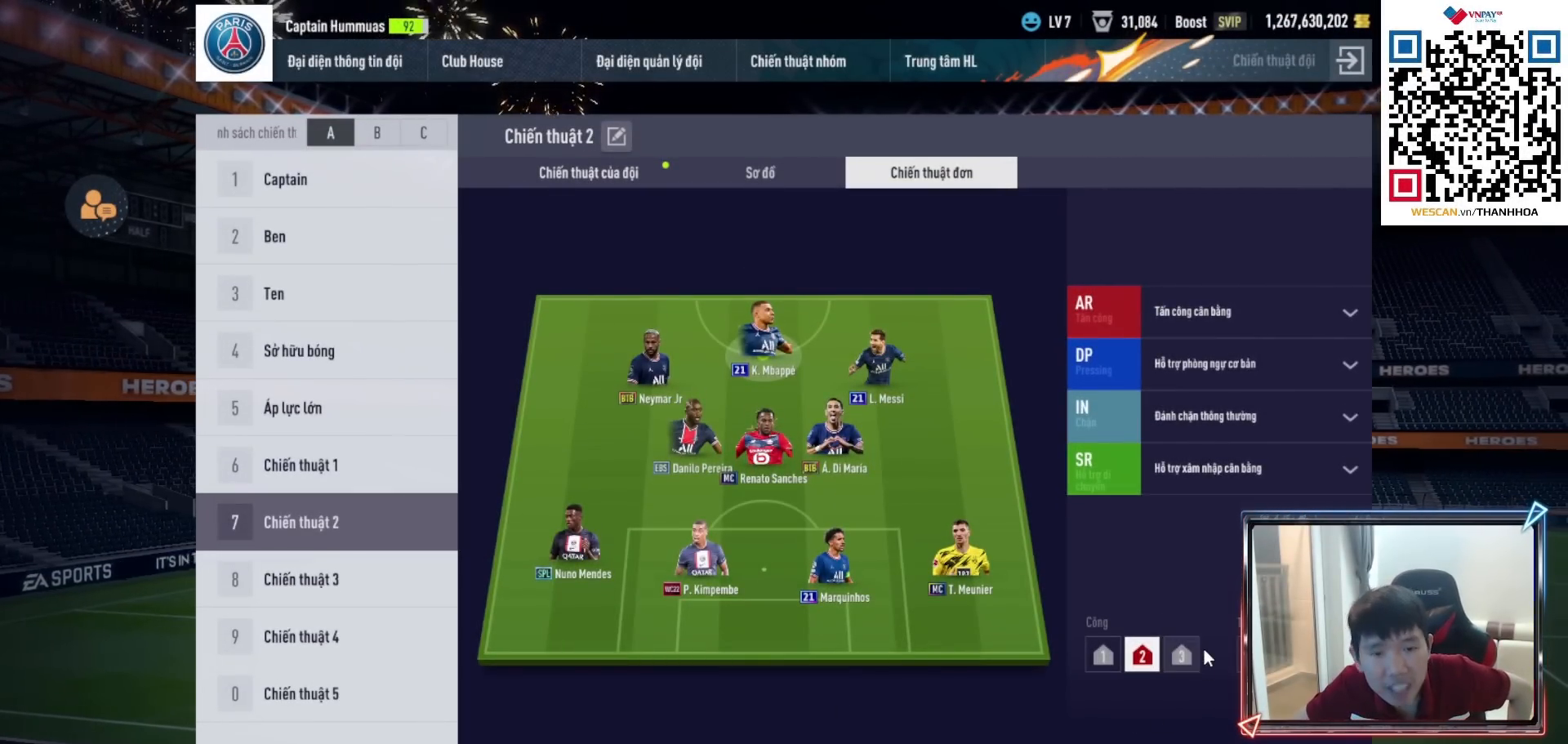
Gameplay with a controller (PlayStation layout); each line is a JSON object with the inputs held at the frame after it. "events" lists button and stick changes between this image and that frame as [ms after this image, input, new state], when the widget could be followed in between.
{"buttons": [], "left_stick": "center", "right_stick": "center", "events": []}
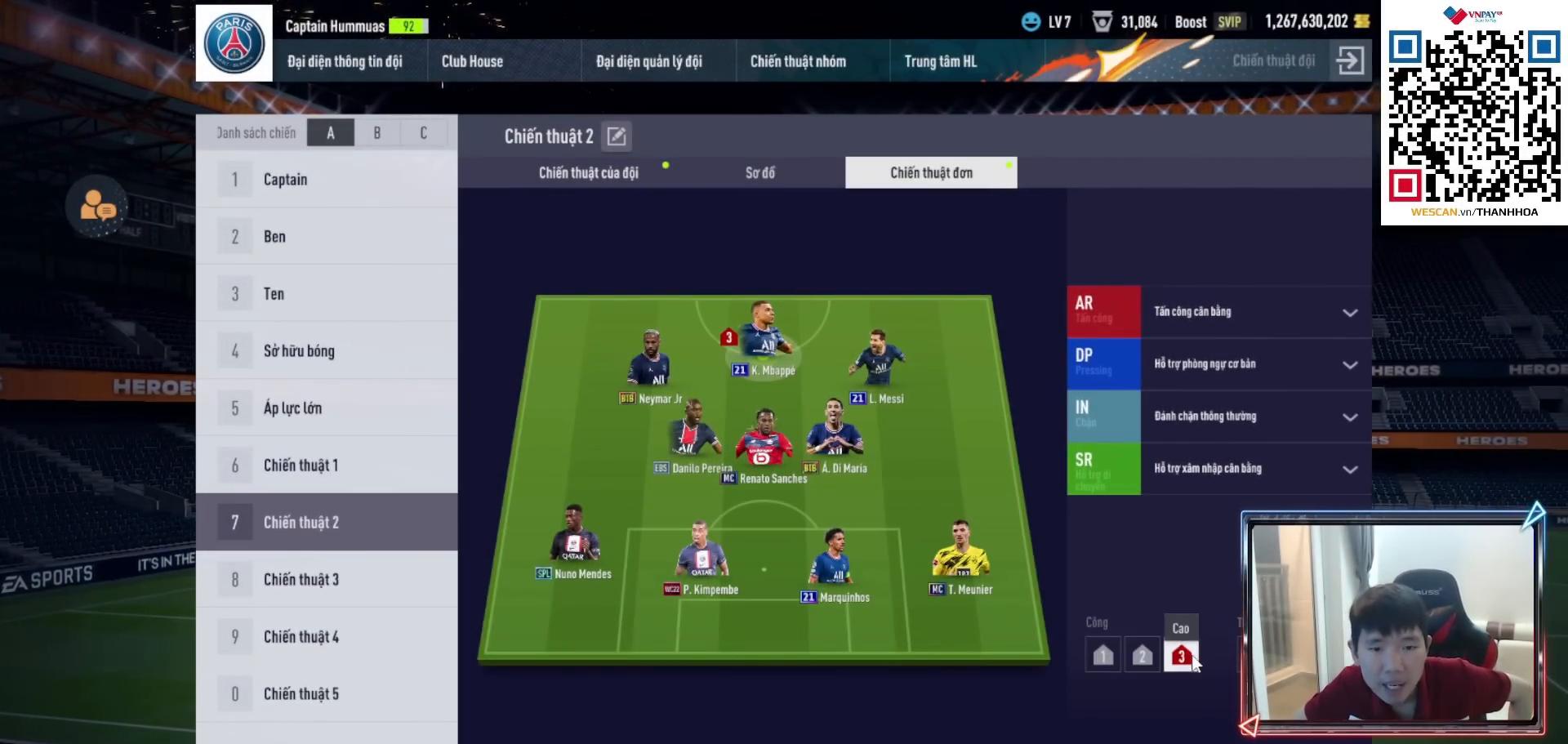
{"buttons": [], "left_stick": "center", "right_stick": "center", "events": []}
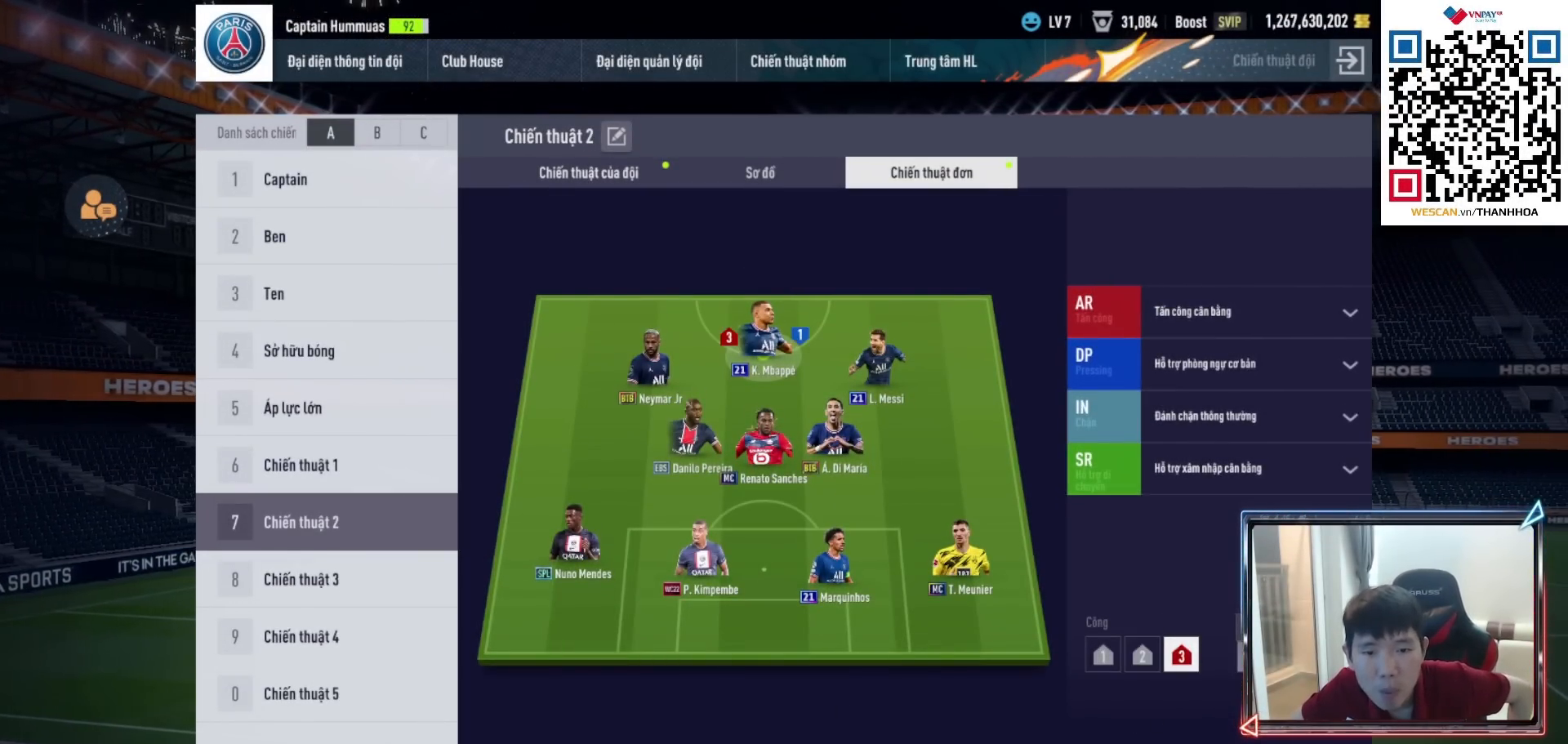
{"buttons": [], "left_stick": "center", "right_stick": "center", "events": []}
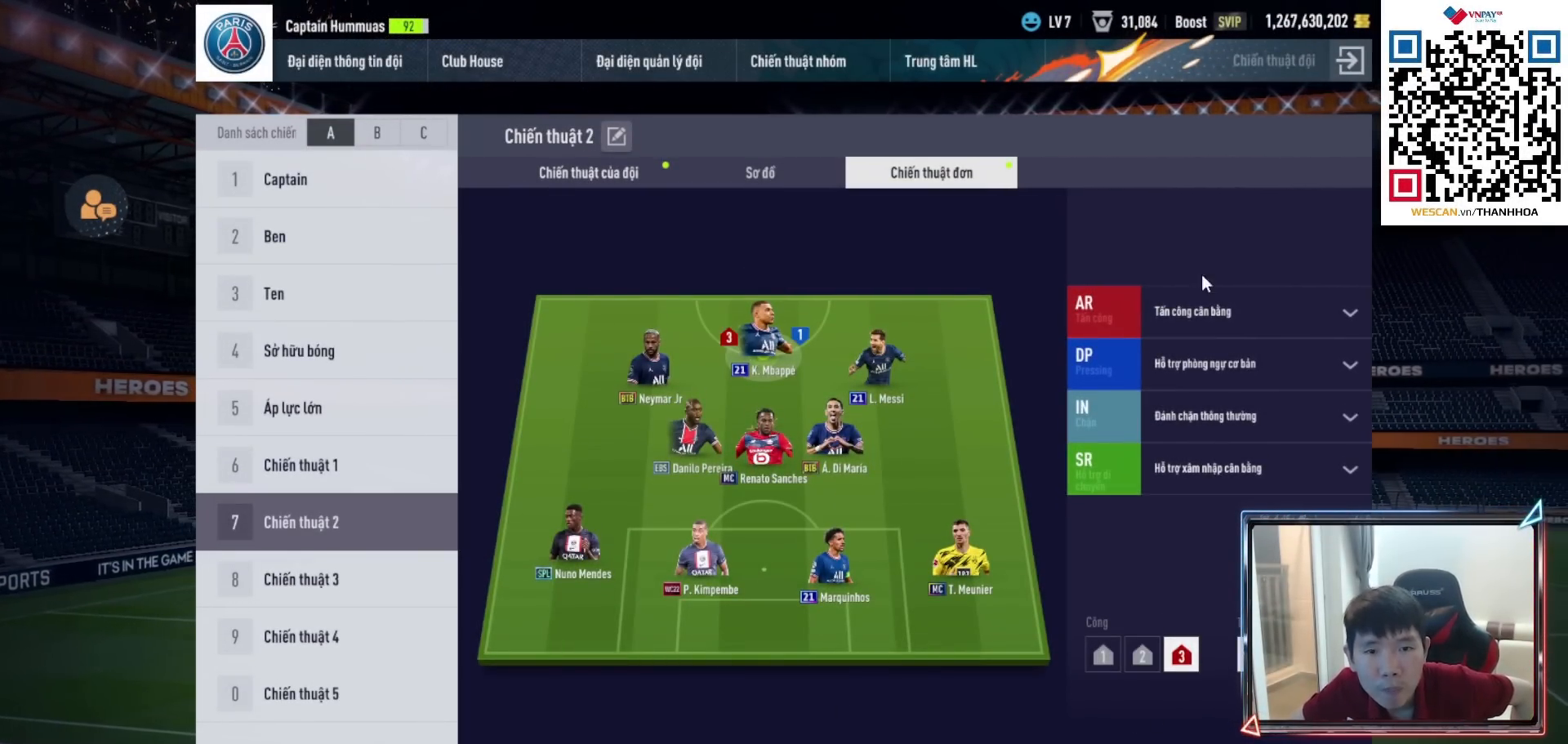
{"buttons": [], "left_stick": "center", "right_stick": "center", "events": []}
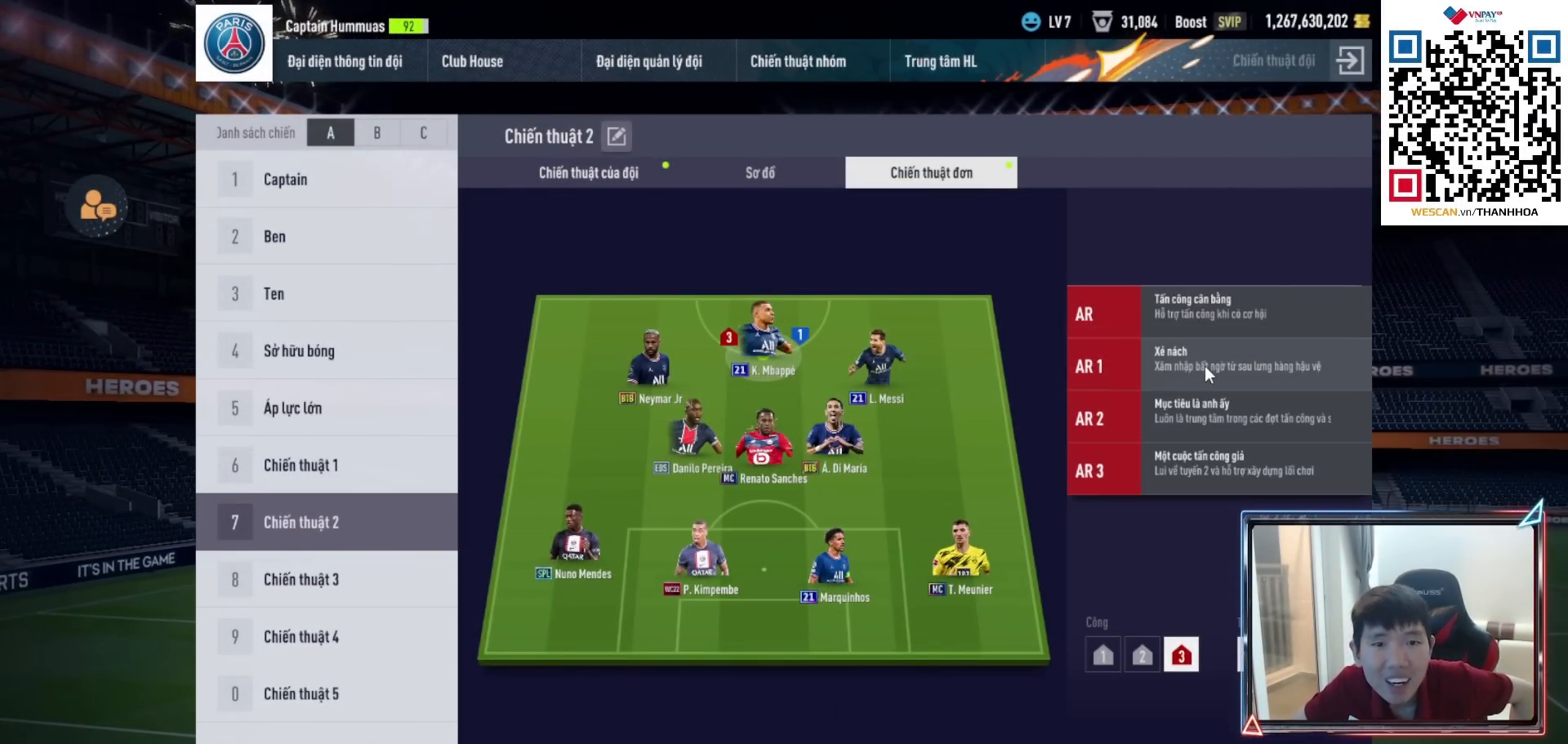
{"buttons": [], "left_stick": "center", "right_stick": "center", "events": []}
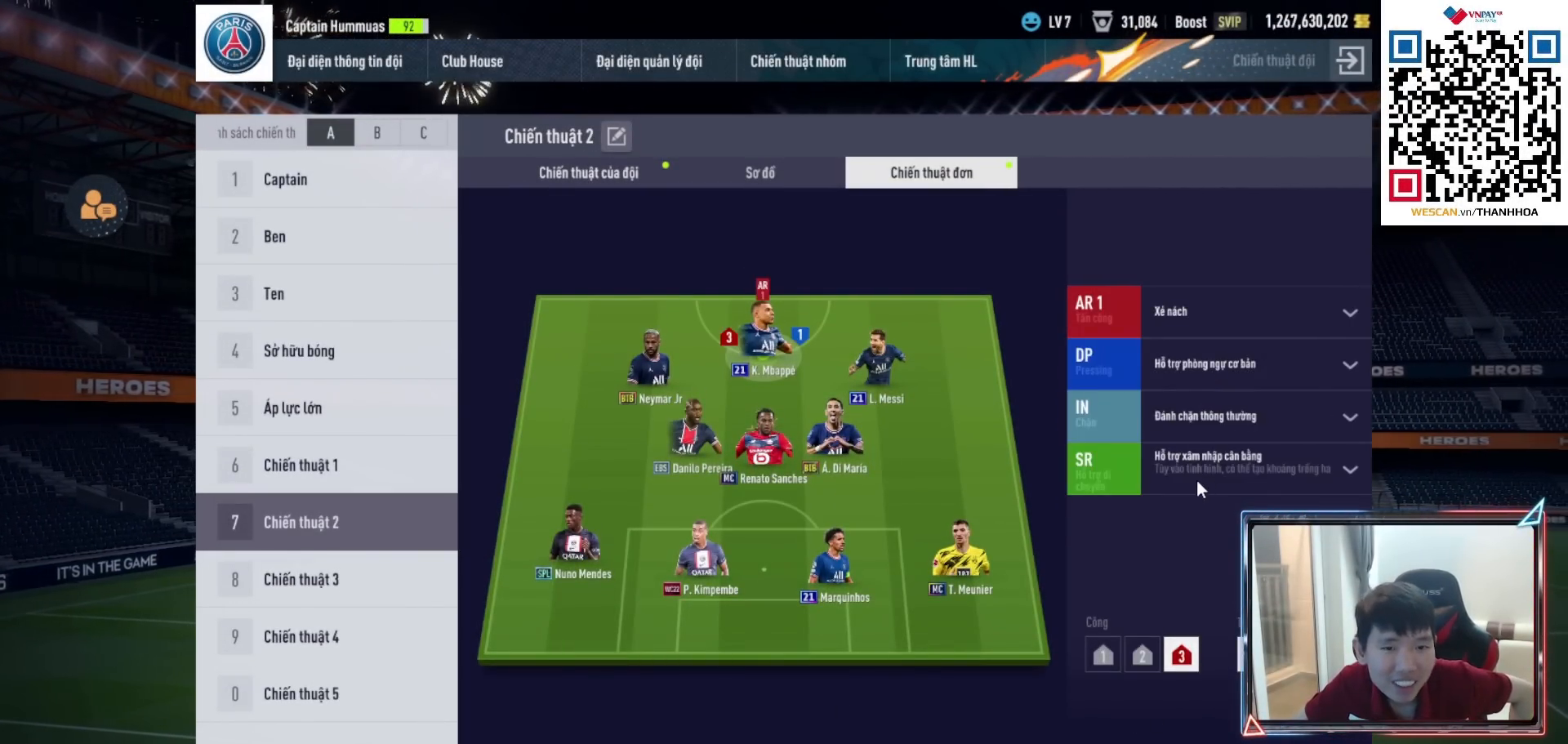
{"buttons": [], "left_stick": "center", "right_stick": "center", "events": []}
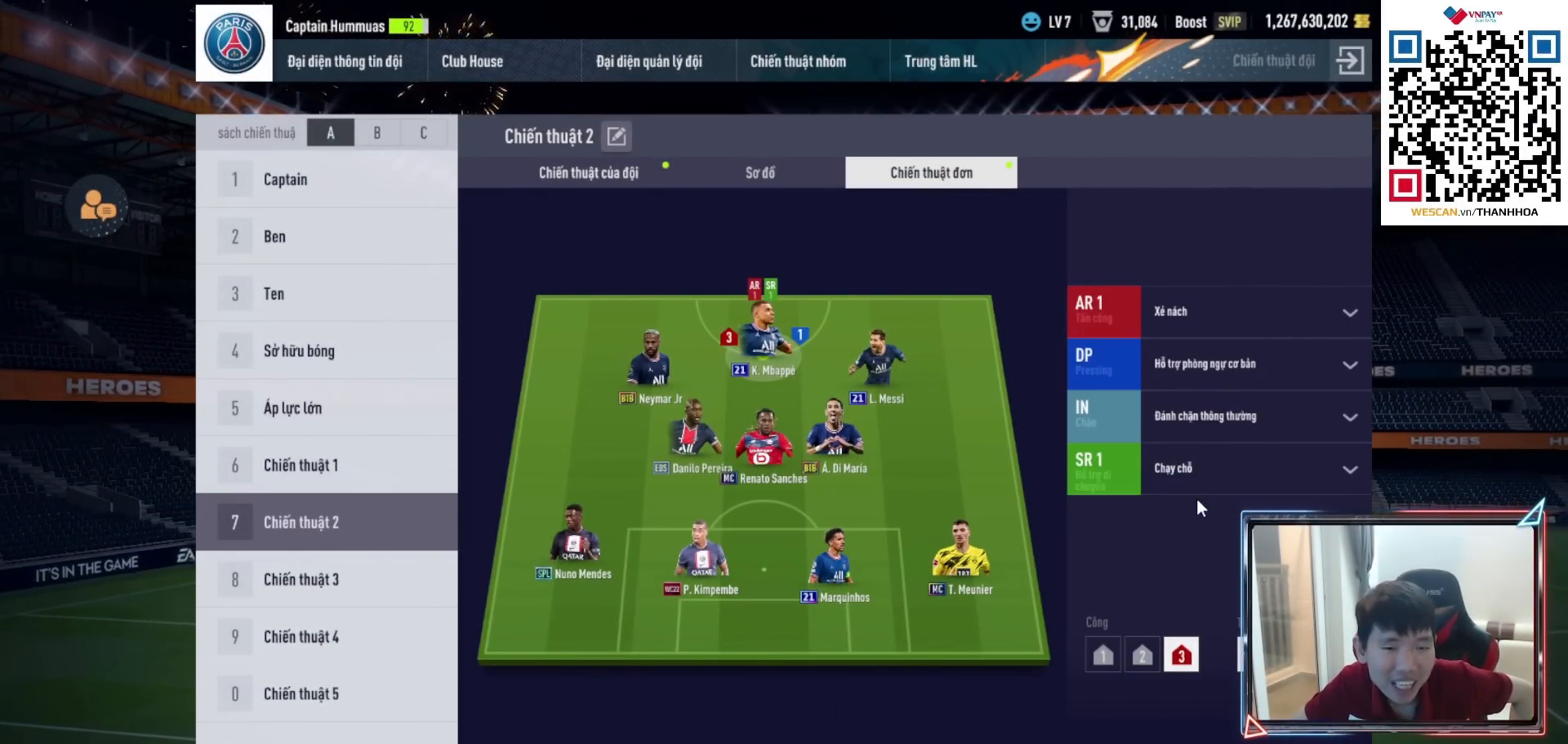
{"buttons": [], "left_stick": "center", "right_stick": "center", "events": []}
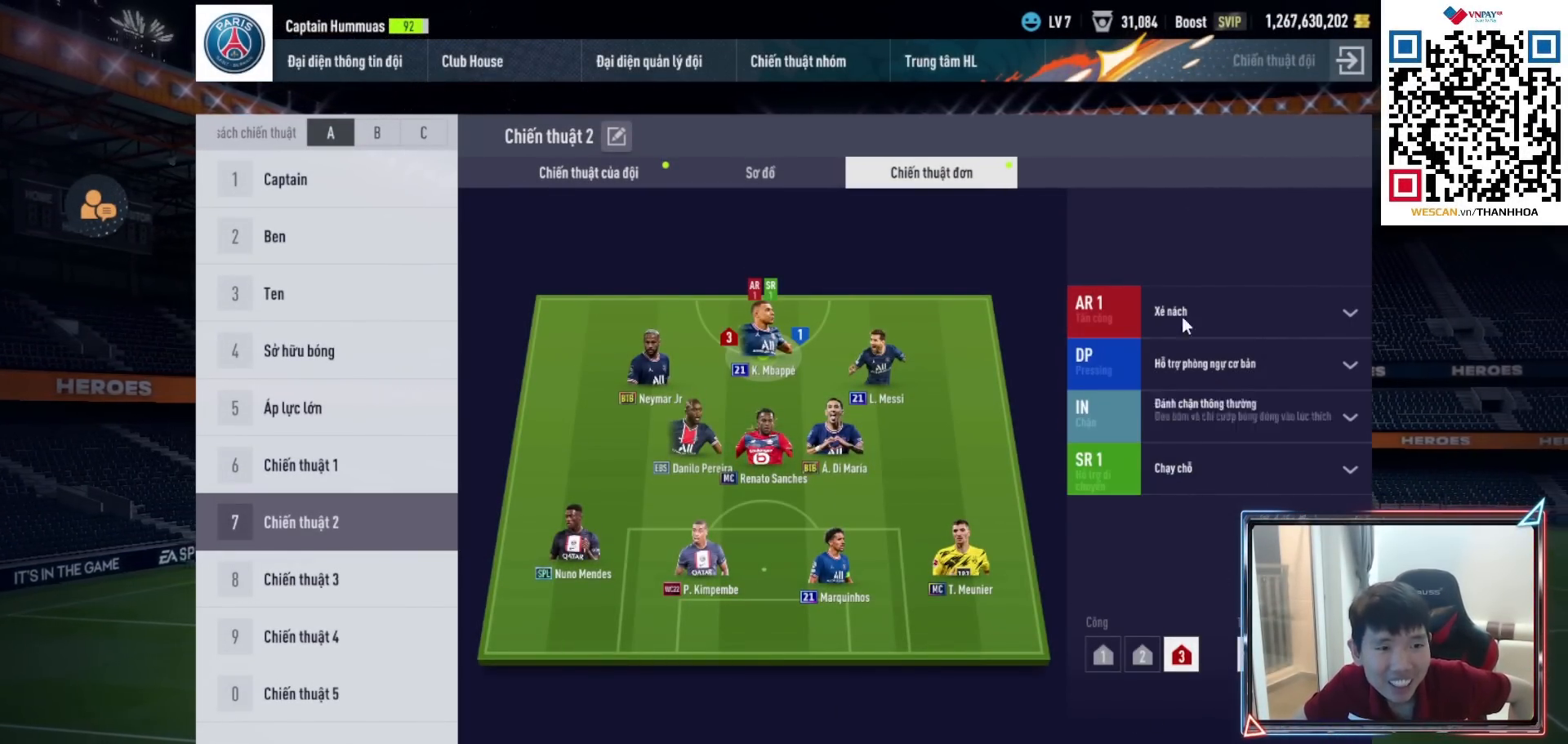
{"buttons": [], "left_stick": "center", "right_stick": "center", "events": []}
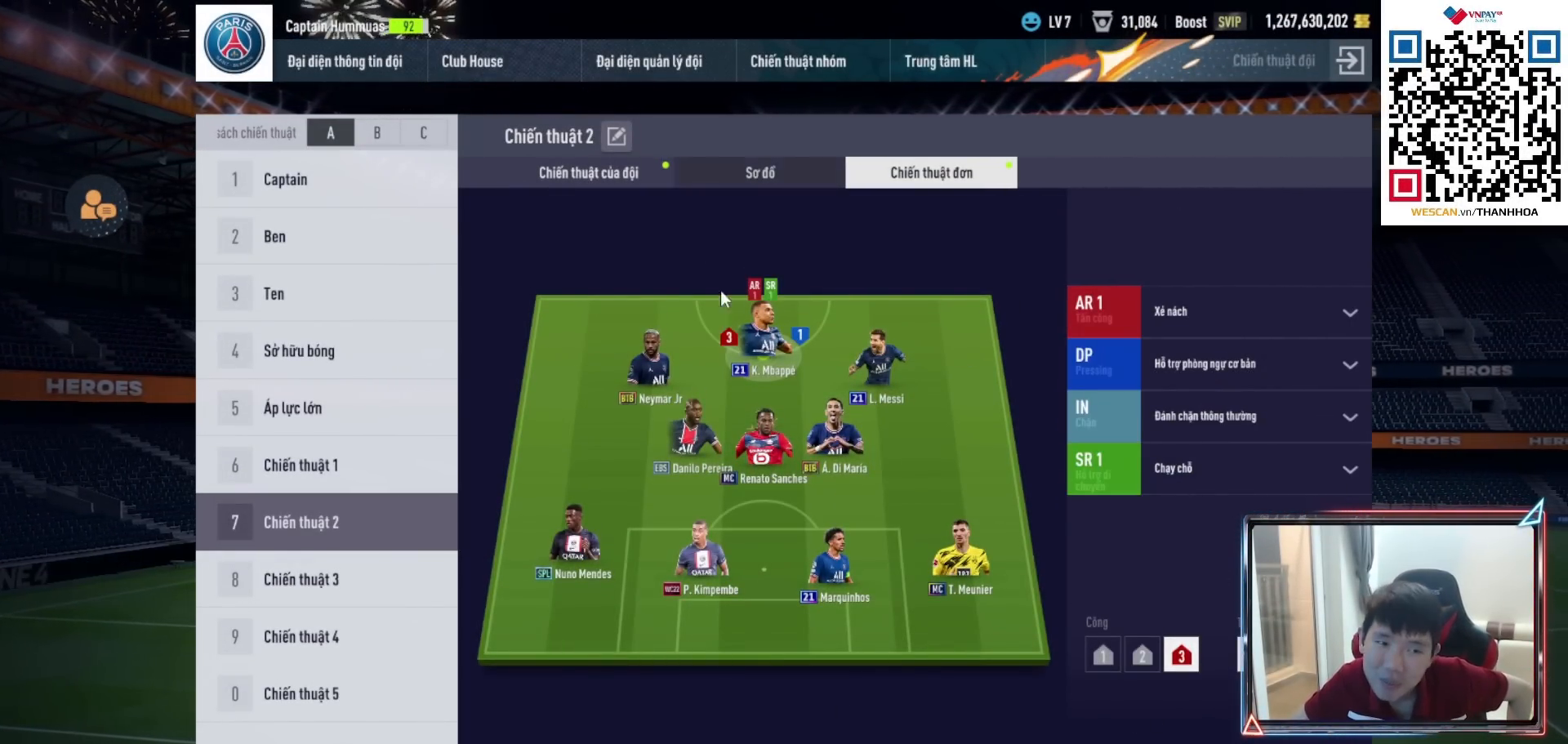
{"buttons": [], "left_stick": "center", "right_stick": "center", "events": []}
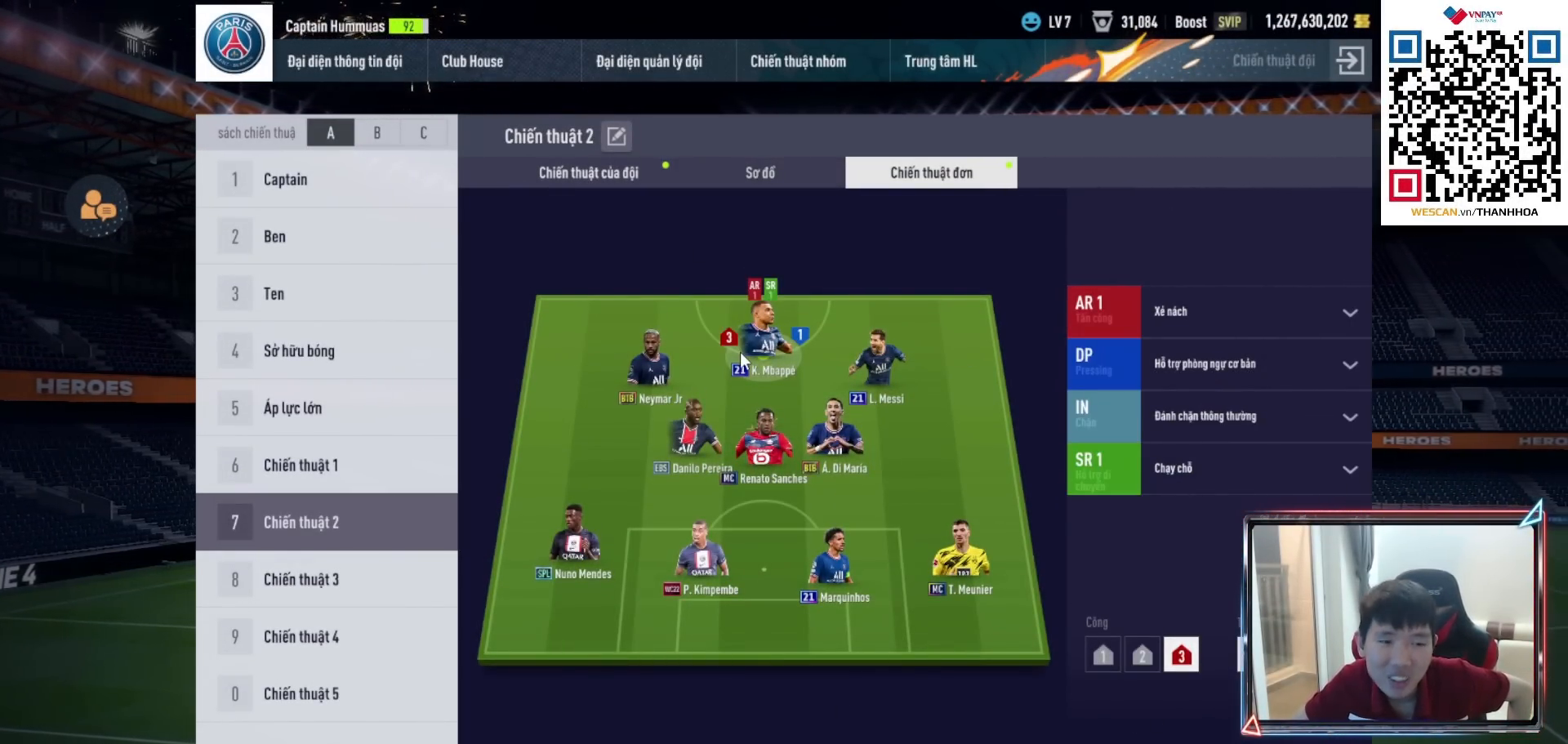
{"buttons": [], "left_stick": "center", "right_stick": "center", "events": []}
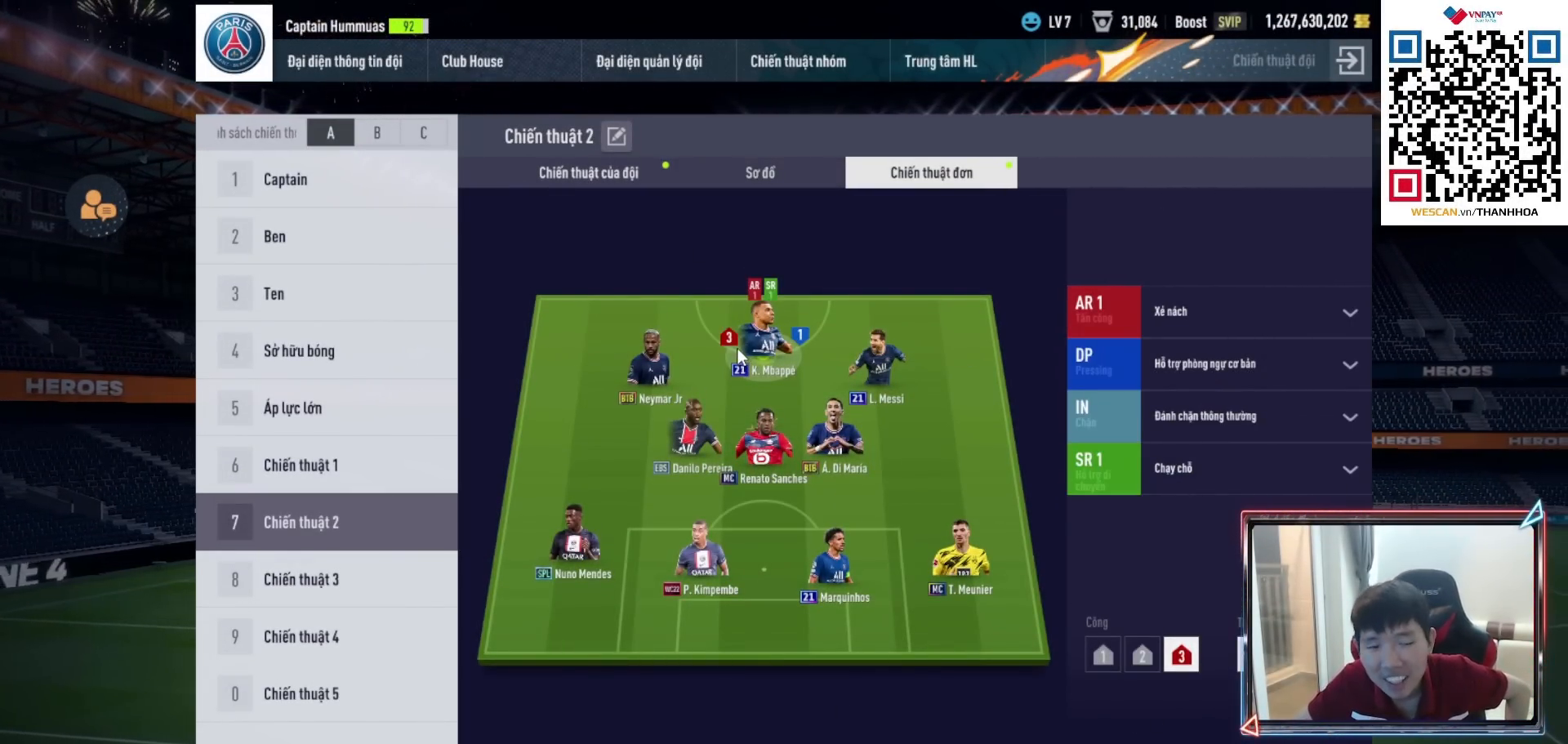
{"buttons": [], "left_stick": "down-left", "right_stick": "center", "events": [[200, "R1", "down"], [200, "left_stick", "down-left"], [317, "R1", "up"]]}
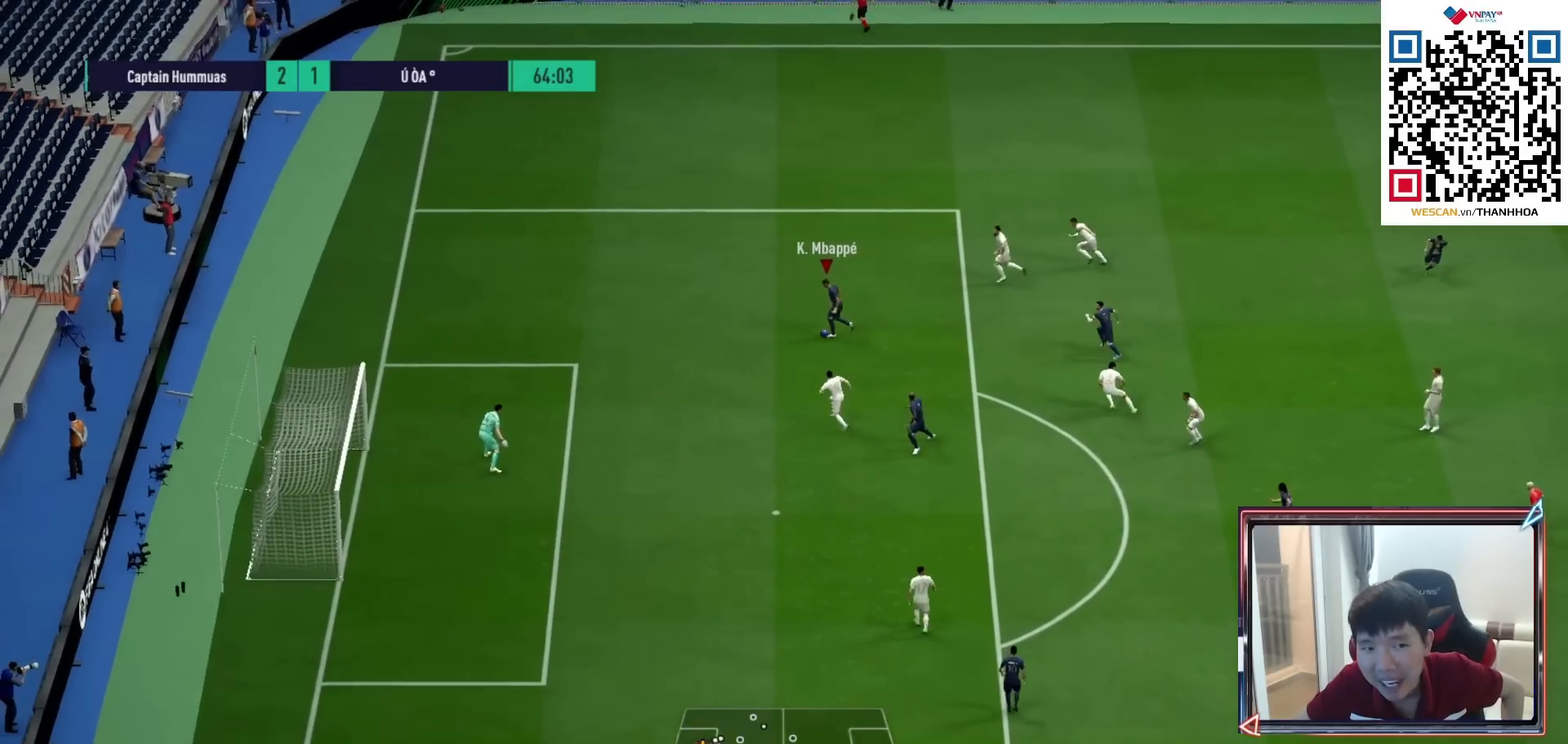
{"buttons": [], "left_stick": "down-right", "right_stick": "center", "events": [[250, "left_stick", "down-right"], [400, "CROSS", "down"], [483, "CROSS", "up"]]}
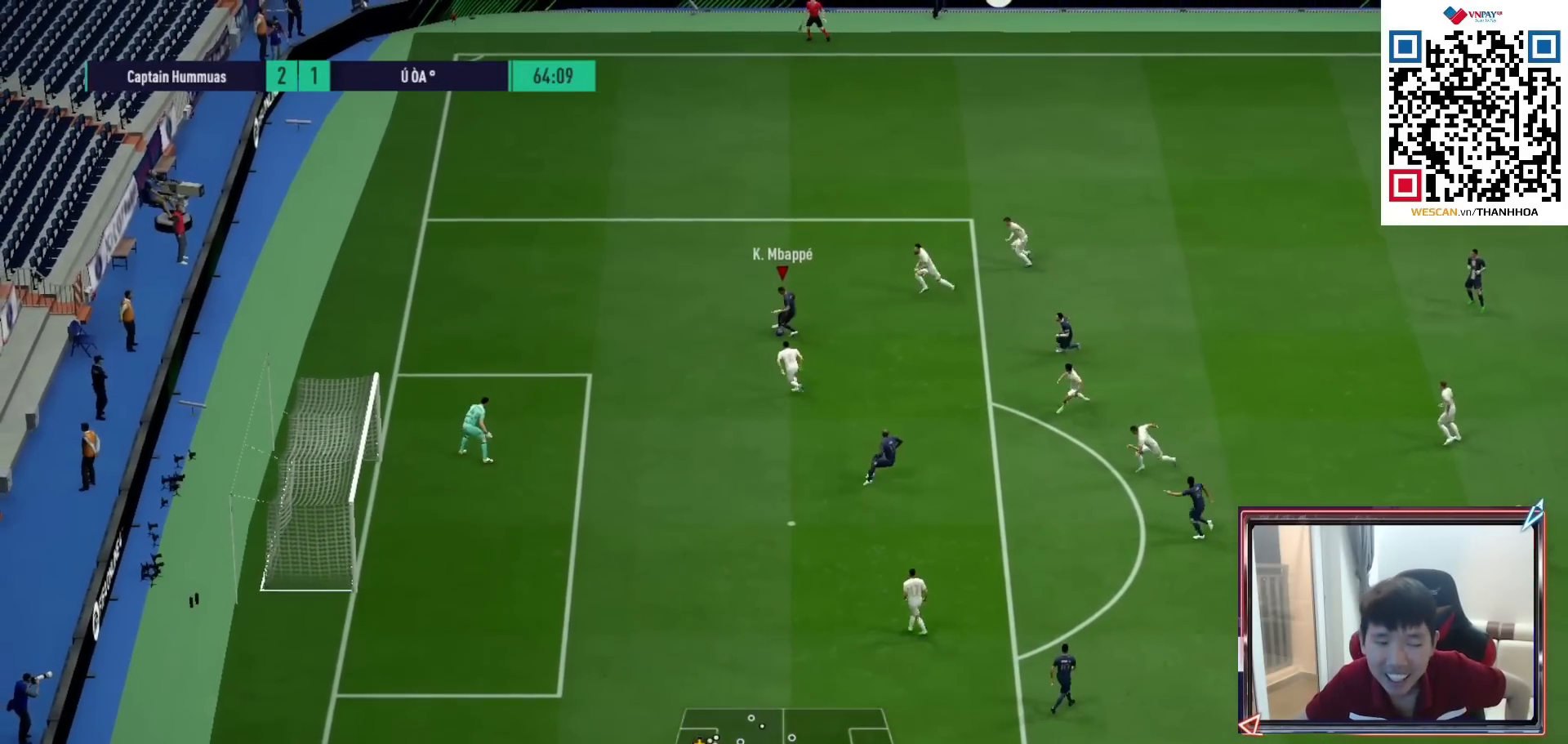
{"buttons": [], "left_stick": "down-left", "right_stick": "center", "events": [[367, "left_stick", "down-left"]]}
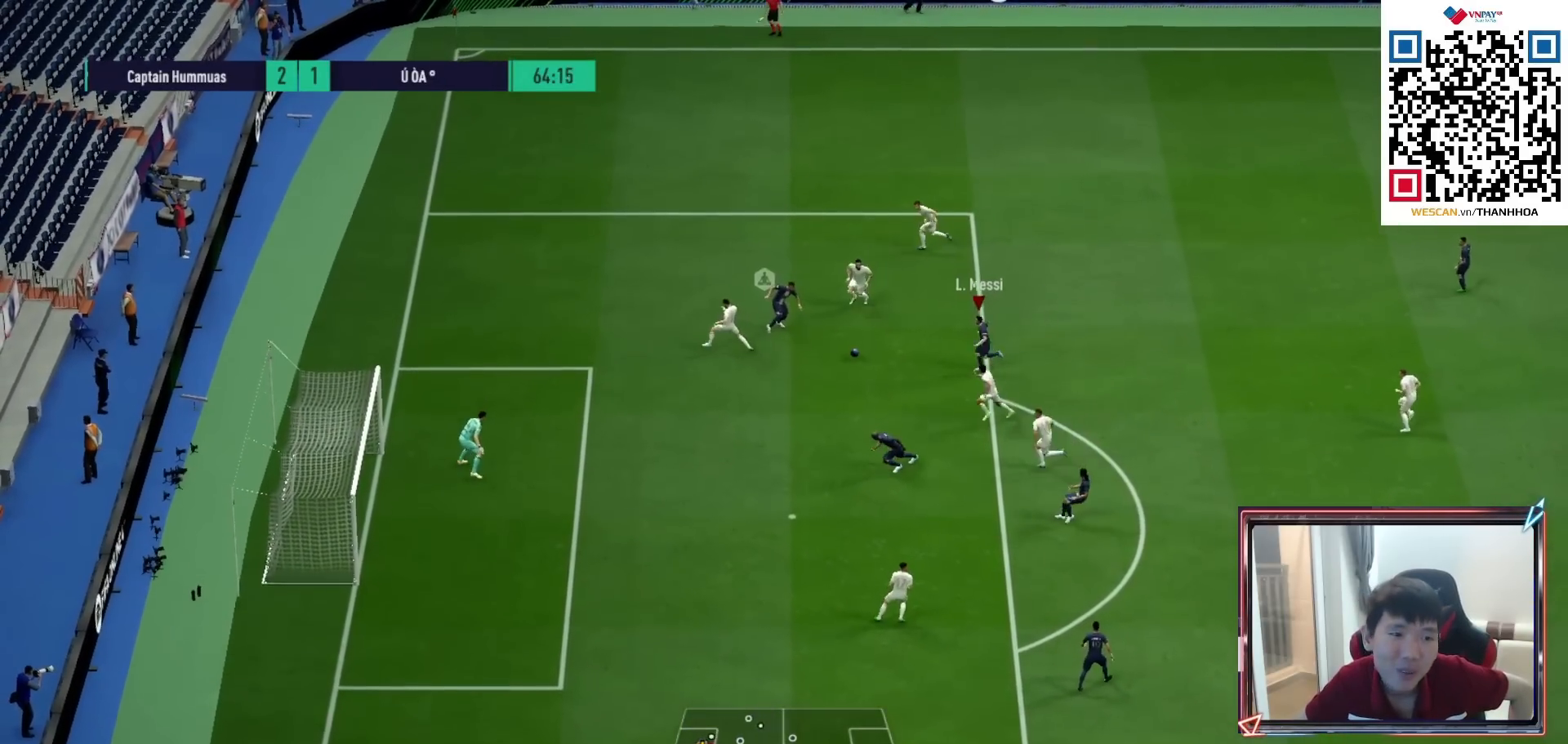
{"buttons": ["R1"], "left_stick": "left", "right_stick": "center", "events": [[33, "CROSS", "down"], [117, "CROSS", "up"], [283, "left_stick", "left"], [333, "R1", "down"]]}
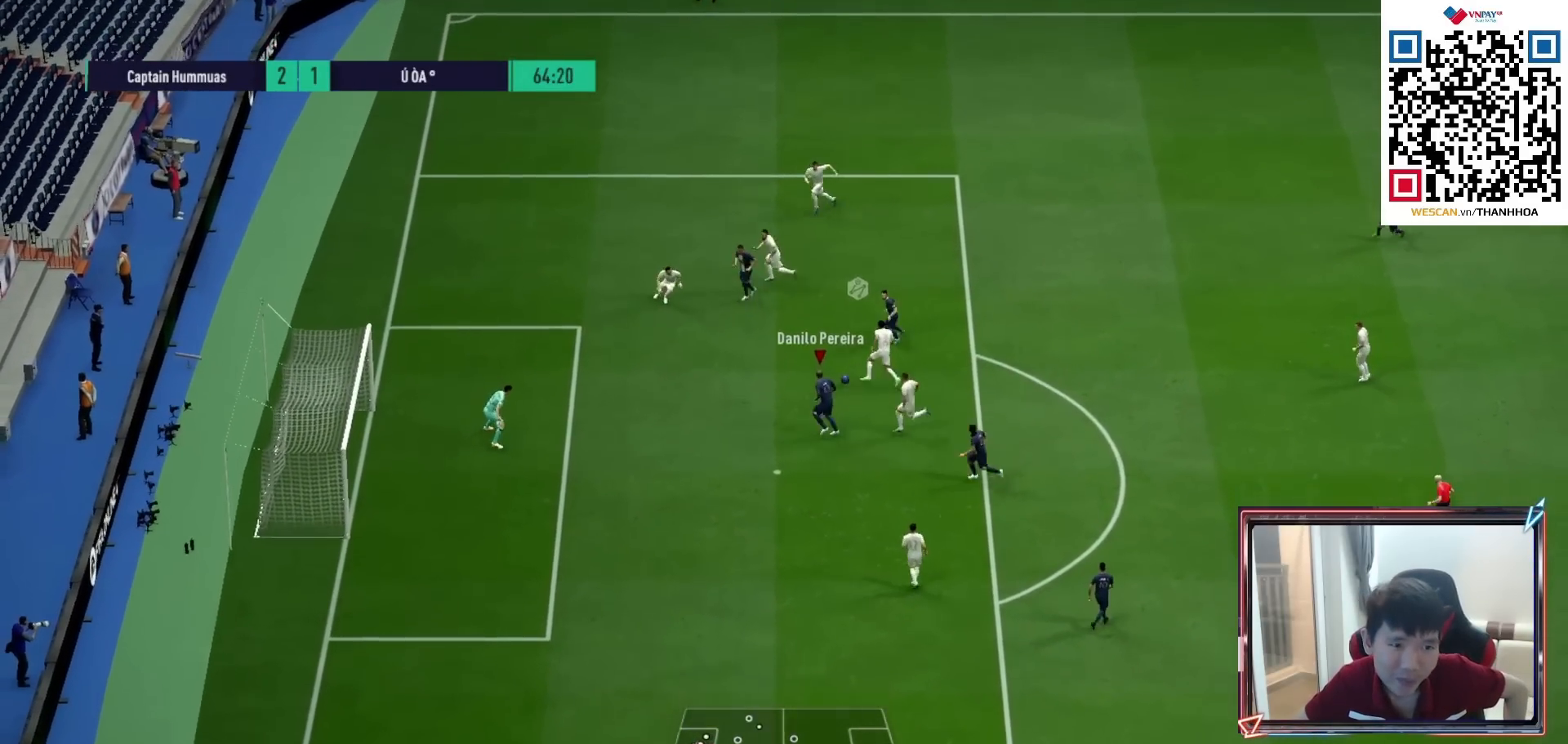
{"buttons": ["R2"], "left_stick": "up-left", "right_stick": "center", "events": [[17, "R1", "up"], [167, "left_stick", "up-left"], [200, "R2", "down"], [217, "SQUARE", "down"], [367, "SQUARE", "up"]]}
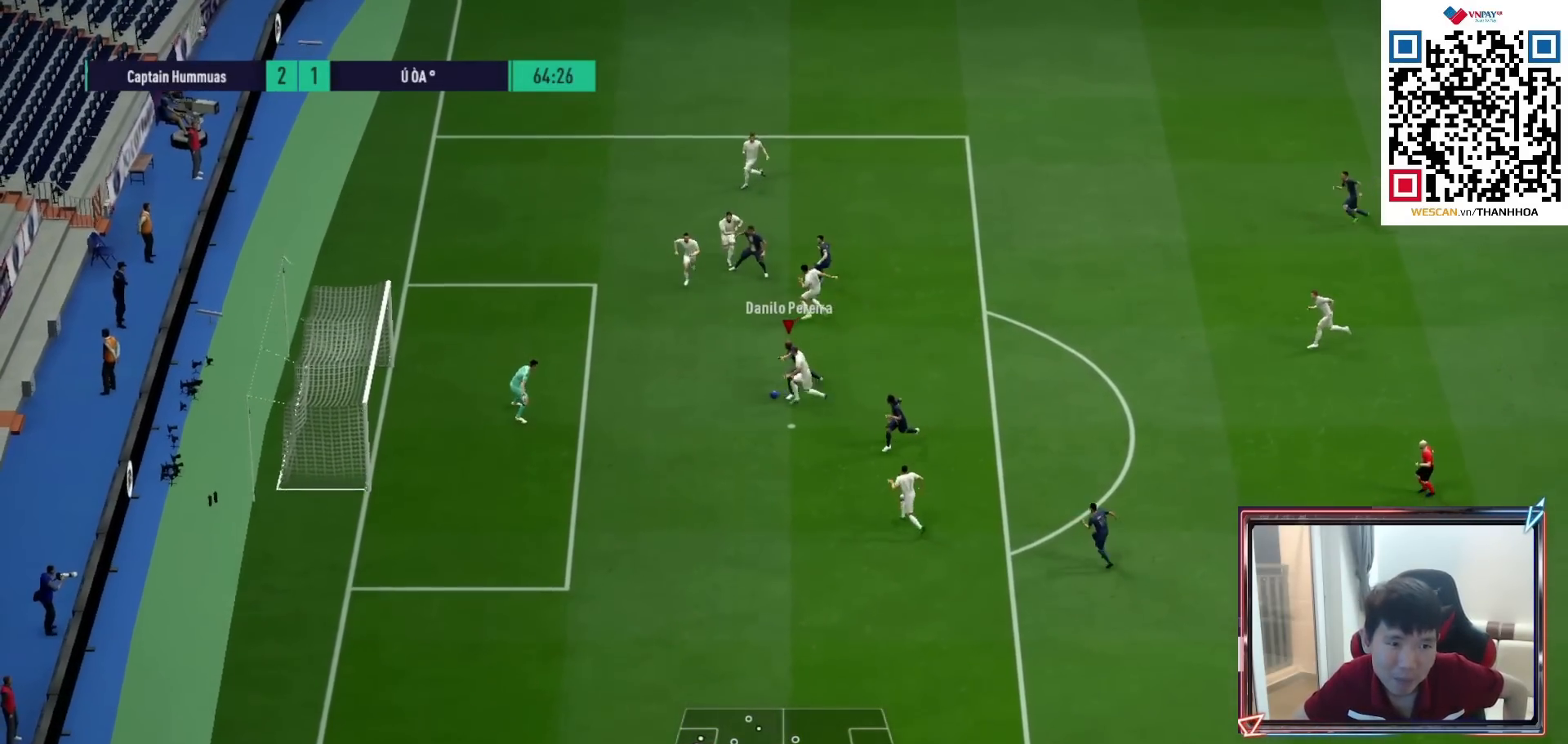
{"buttons": [], "left_stick": "left", "right_stick": "center", "events": [[467, "R2", "up"], [500, "left_stick", "left"]]}
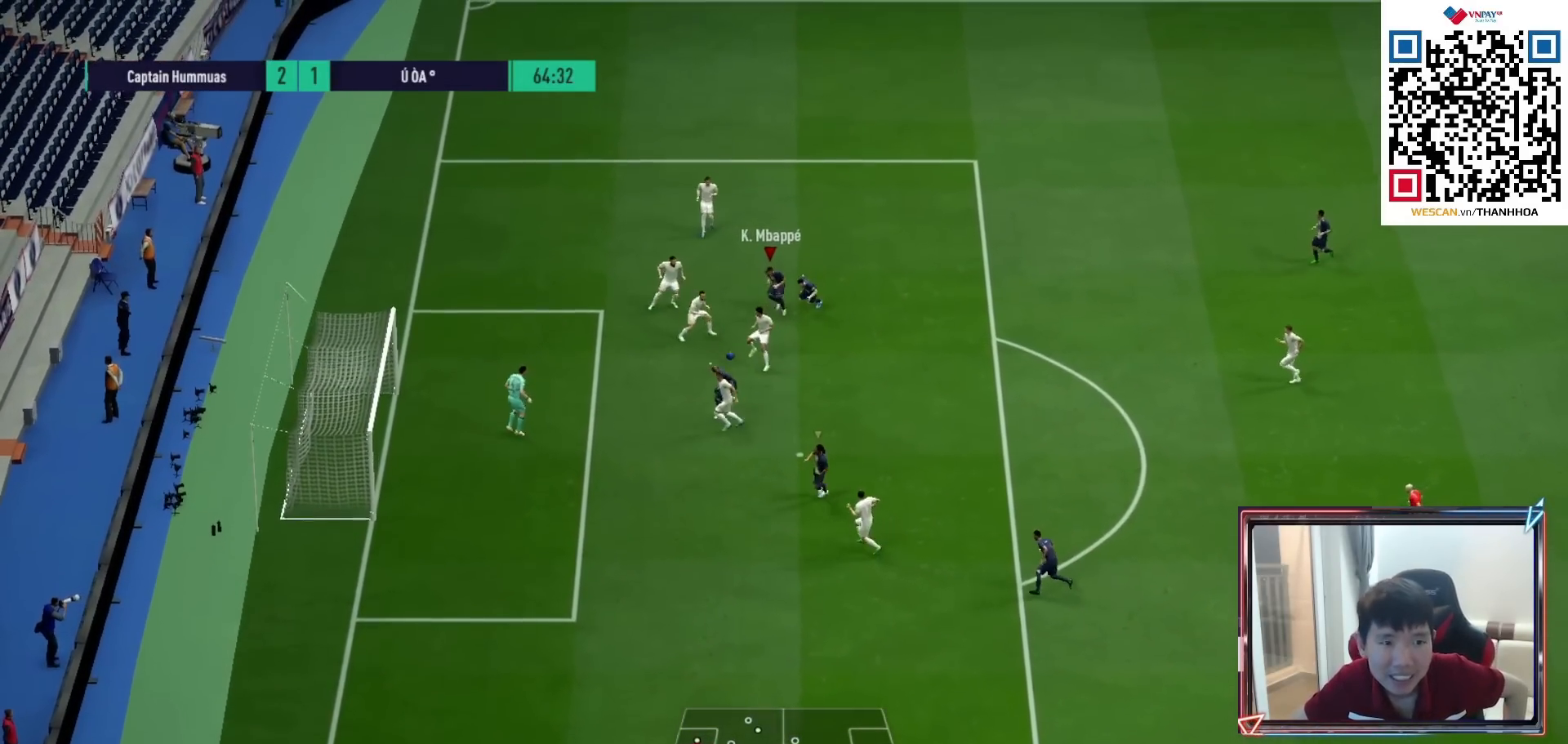
{"buttons": ["SQUARE", "R1"], "left_stick": "left", "right_stick": "center", "events": [[200, "left_stick", "down-left"], [283, "R1", "down"], [300, "SQUARE", "down"], [300, "left_stick", "left"]]}
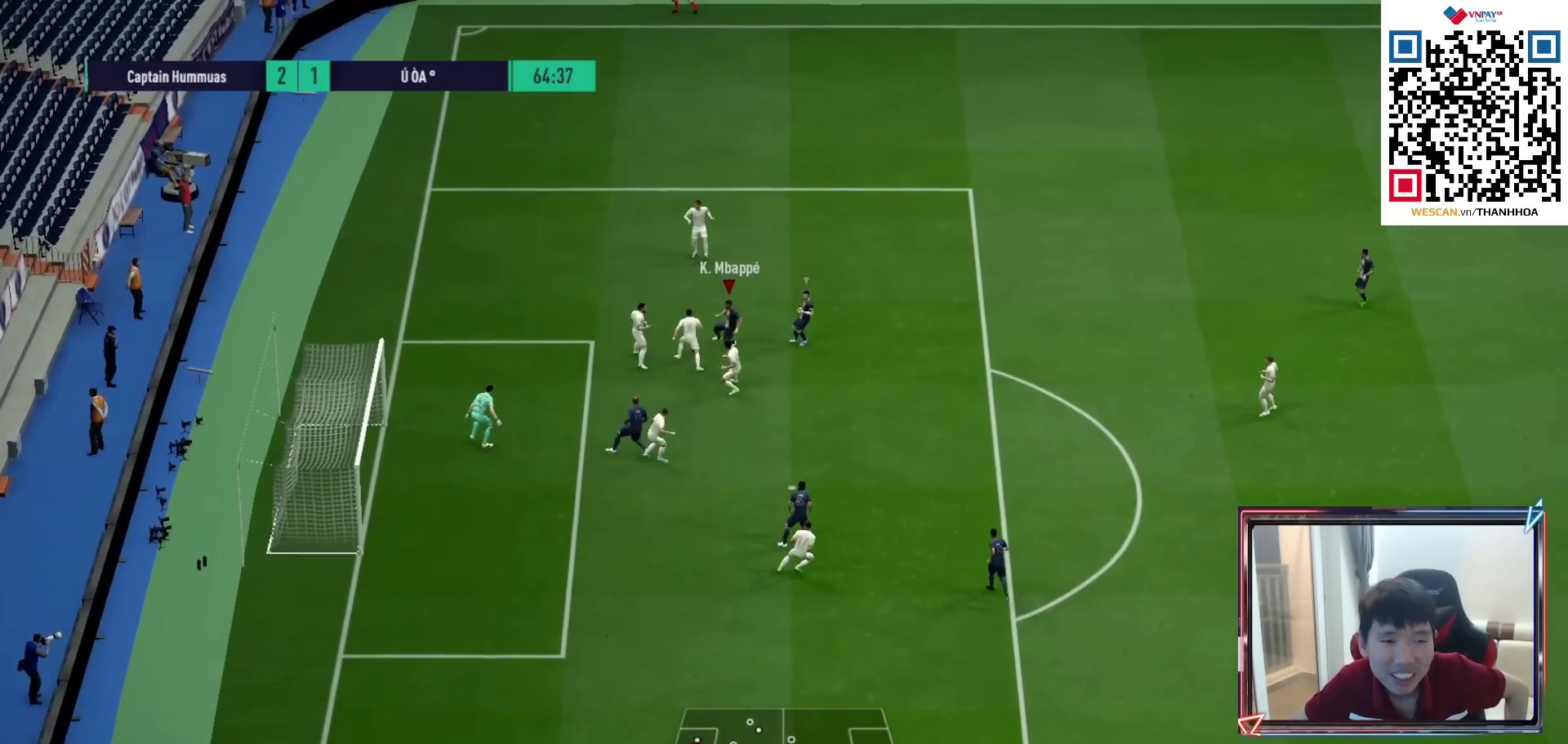
{"buttons": [], "left_stick": "left", "right_stick": "center", "events": [[17, "left_stick", "up-left"], [67, "SQUARE", "up"], [383, "R1", "up"], [500, "left_stick", "left"]]}
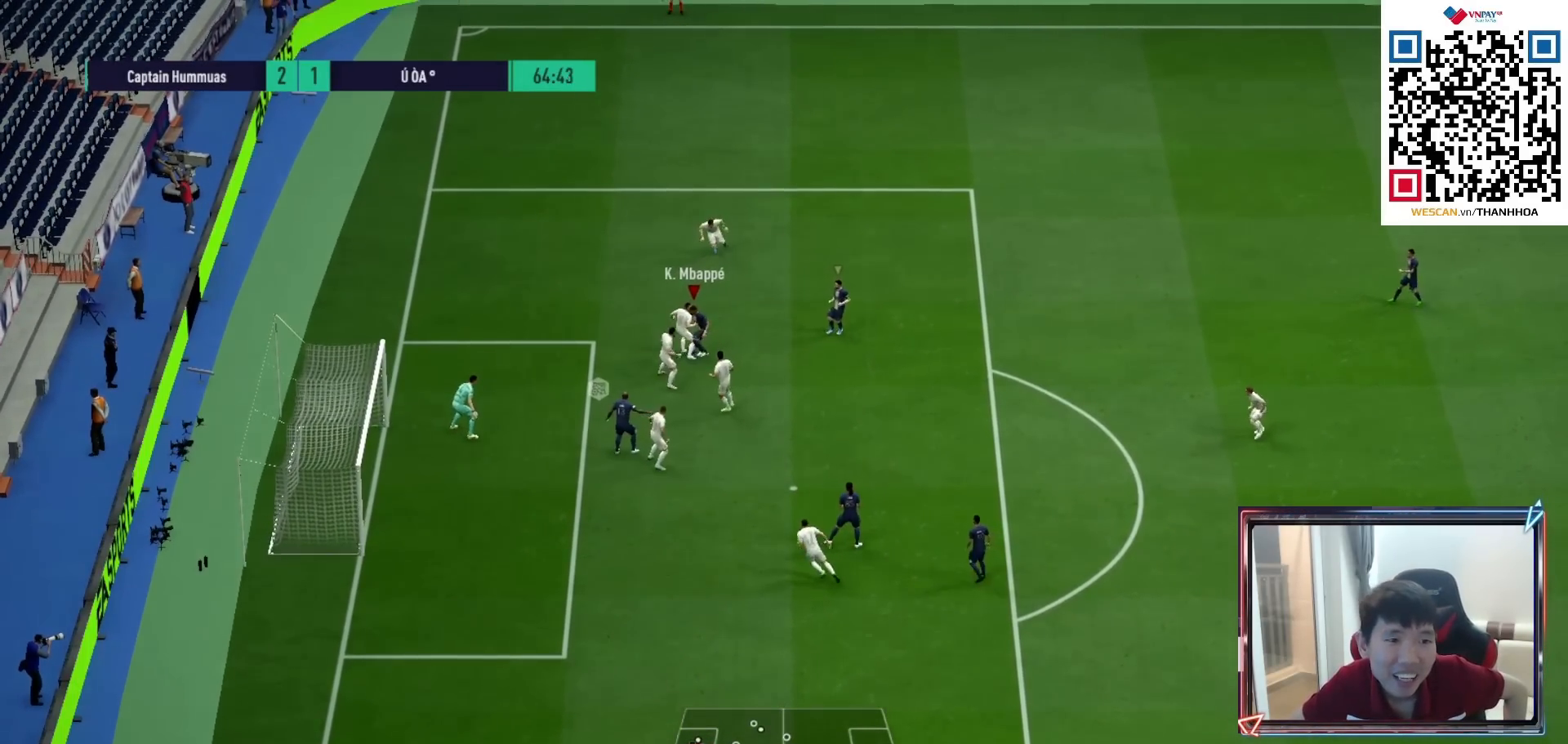
{"buttons": [], "left_stick": "up-left", "right_stick": "center", "events": [[17, "SQUARE", "down"], [150, "left_stick", "up-left"], [183, "SQUARE", "up"], [250, "SQUARE", "down"], [417, "SQUARE", "up"]]}
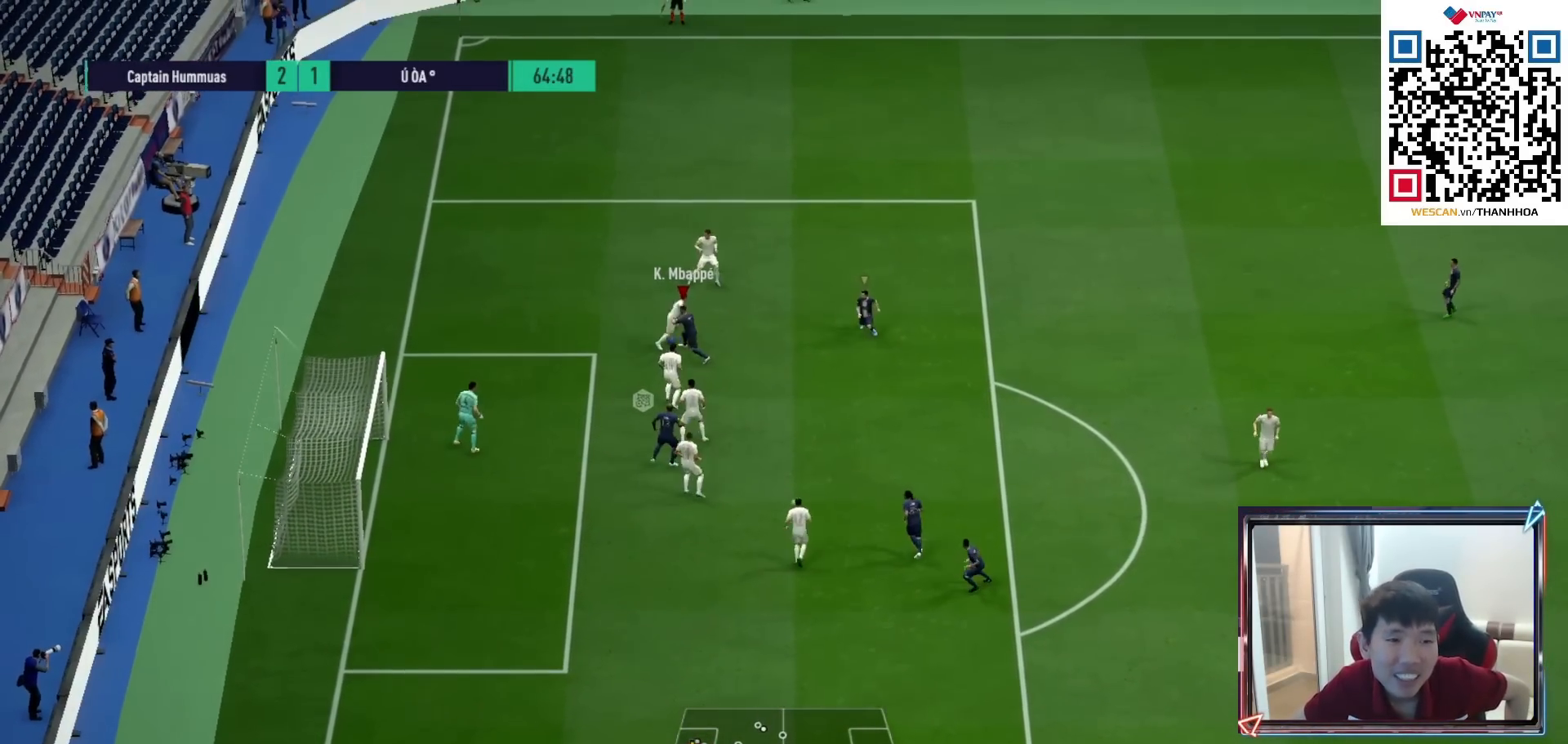
{"buttons": ["SQUARE"], "left_stick": "left", "right_stick": "center", "events": [[400, "SQUARE", "down"], [483, "left_stick", "left"]]}
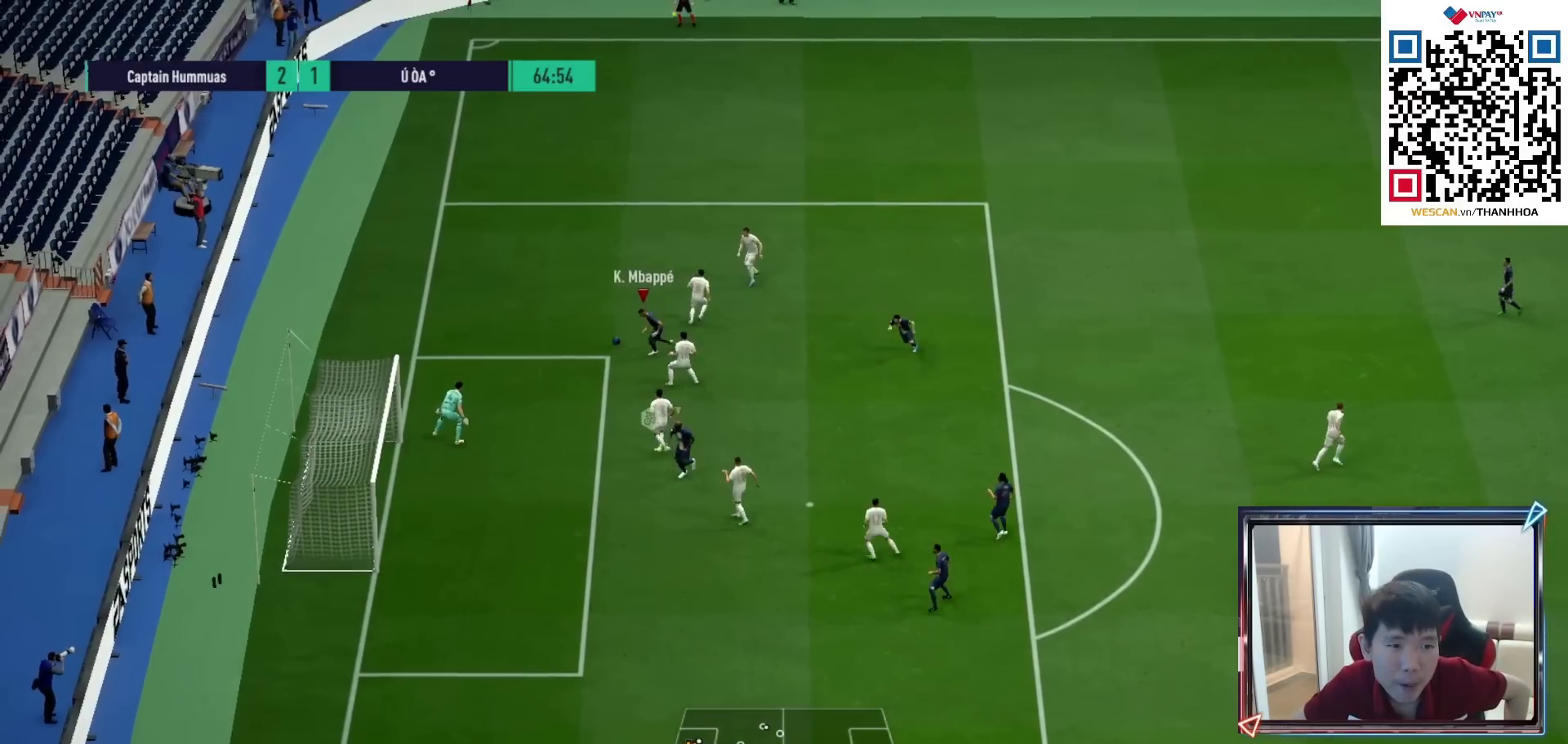
{"buttons": [], "left_stick": "left", "right_stick": "center", "events": [[100, "SQUARE", "up"], [167, "SQUARE", "down"], [283, "SQUARE", "up"]]}
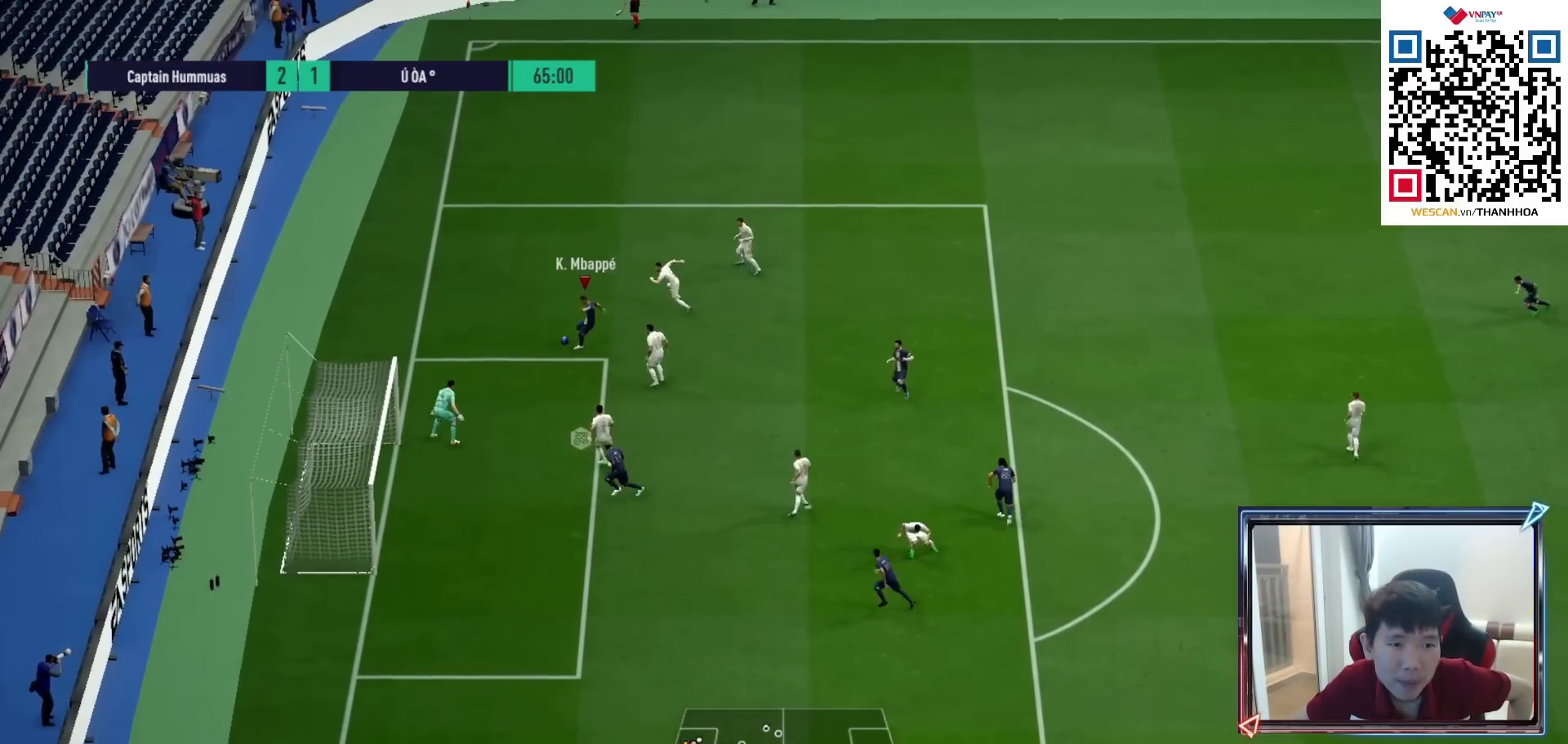
{"buttons": [], "left_stick": "left", "right_stick": "center", "events": []}
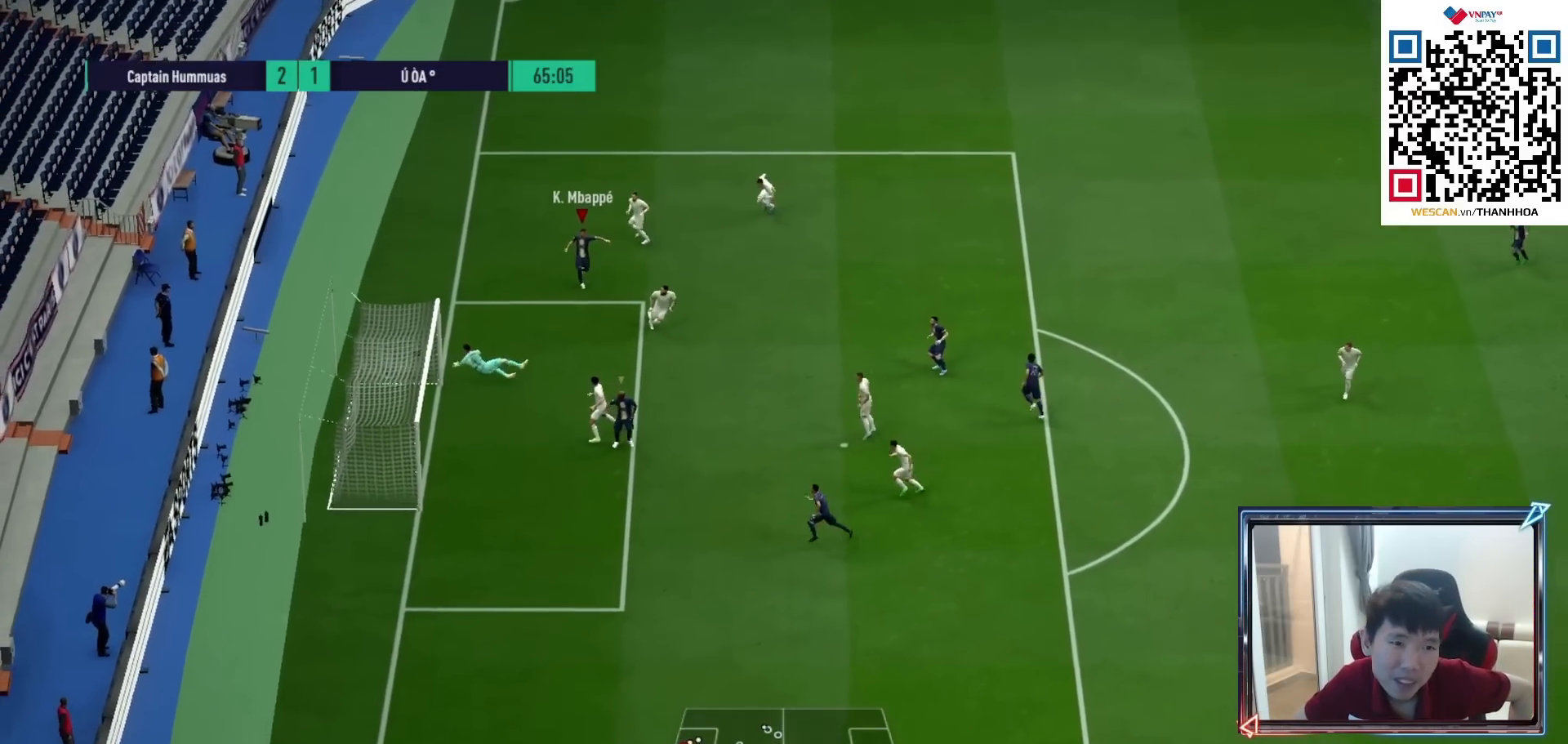
{"buttons": [], "left_stick": "up-left", "right_stick": "center", "events": [[333, "left_stick", "up-left"]]}
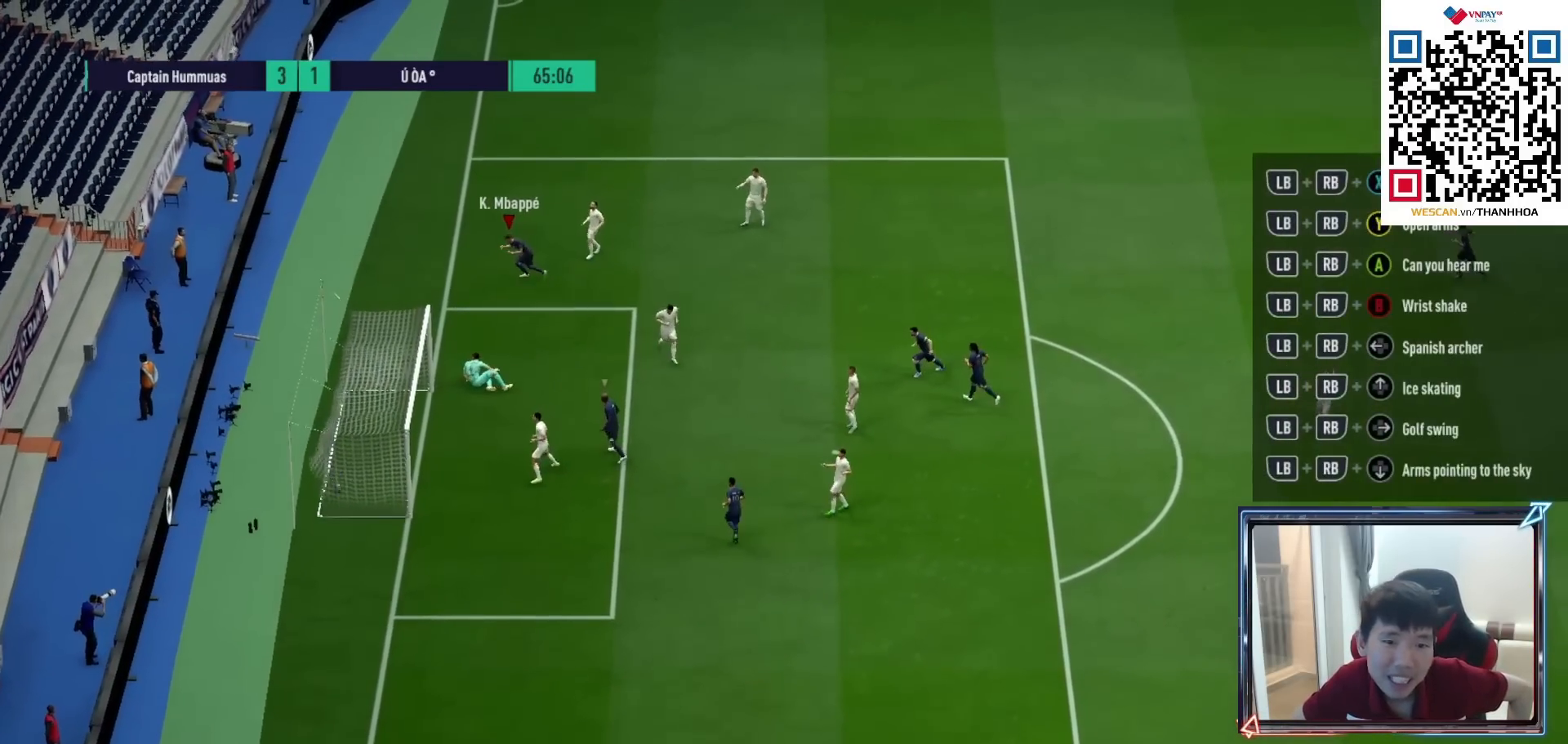
{"buttons": [], "left_stick": "up-left", "right_stick": "center", "events": [[183, "R1", "down"], [367, "R1", "up"]]}
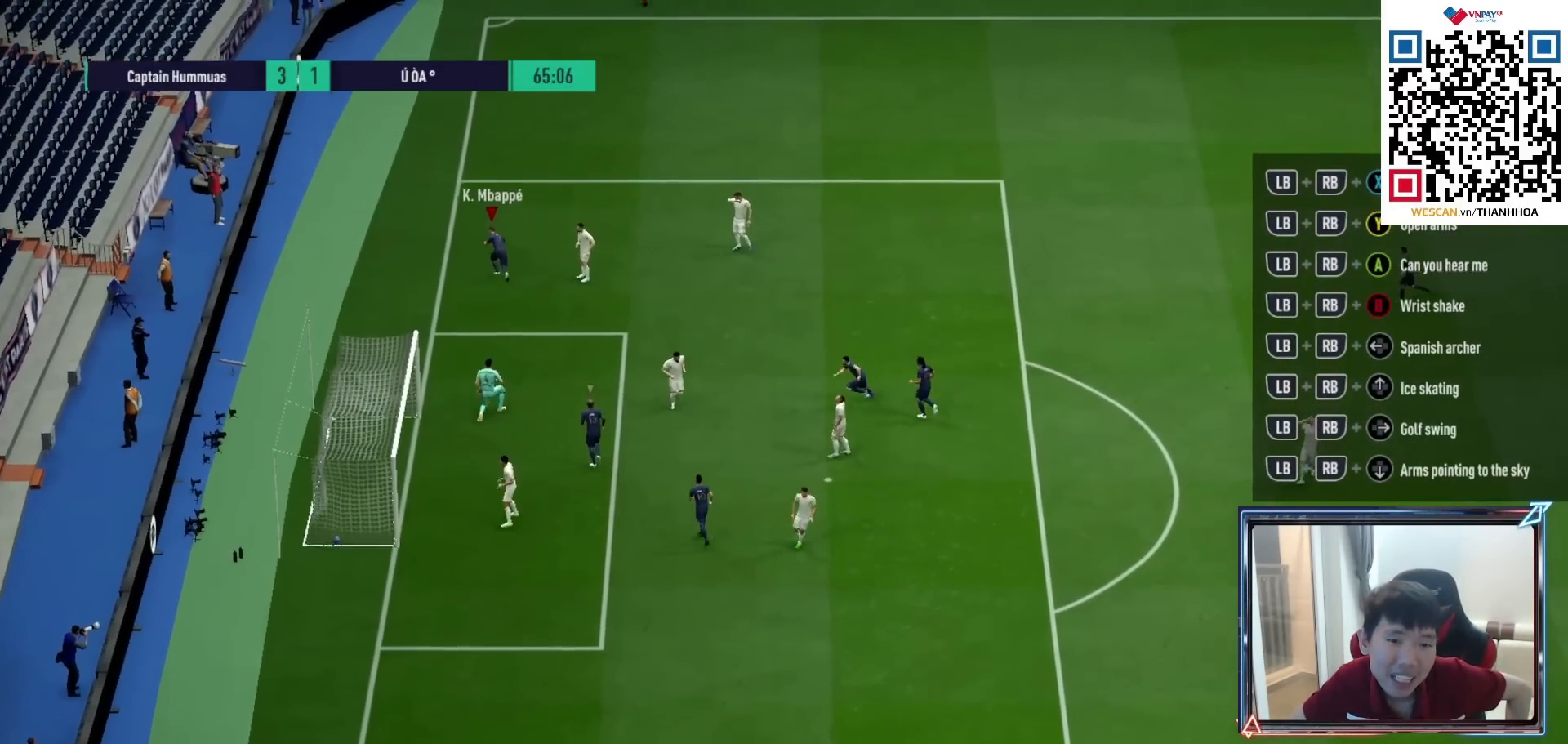
{"buttons": [], "left_stick": "center", "right_stick": "center", "events": [[150, "left_stick", "center"]]}